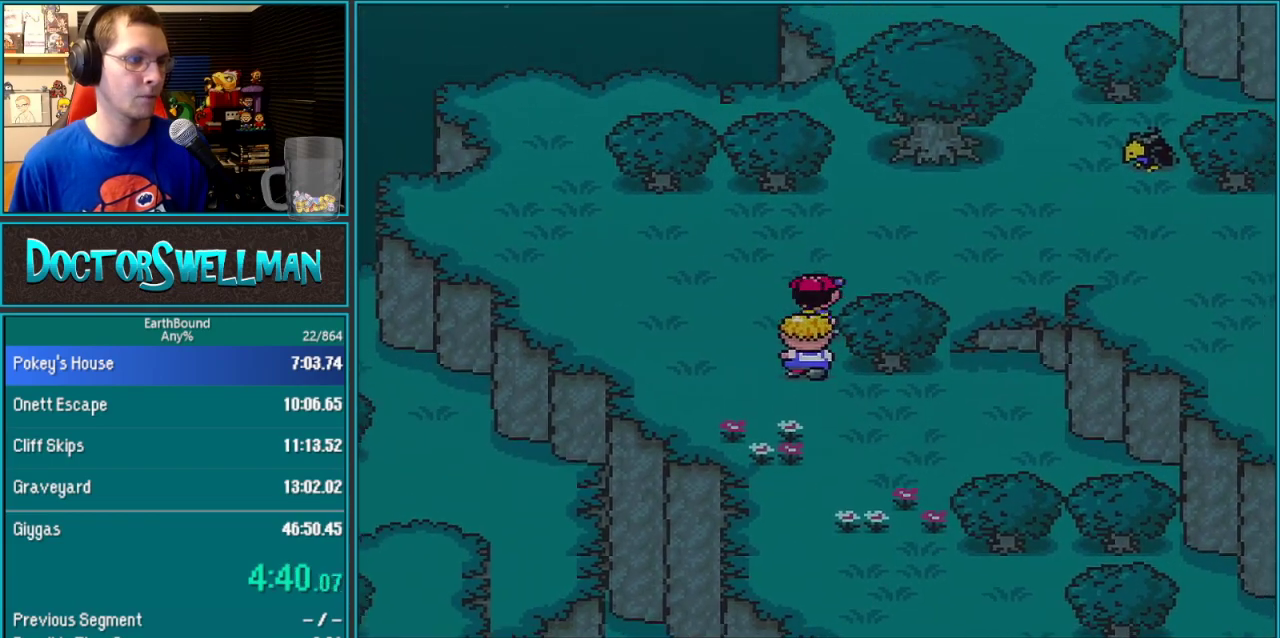
Gameplay with a controller (Nintendo layout); each line is a JSON object with the inputs held at the frame after it. "events" lists button and stick changes between this image and that frame as [ms after this image, input, new state], when the widget could be followed in between. Not read: L3 R3.
{"buttons": ["DPAD_UP", "DPAD_RIGHT"], "events": [[17, "DPAD_RIGHT", "down"]]}
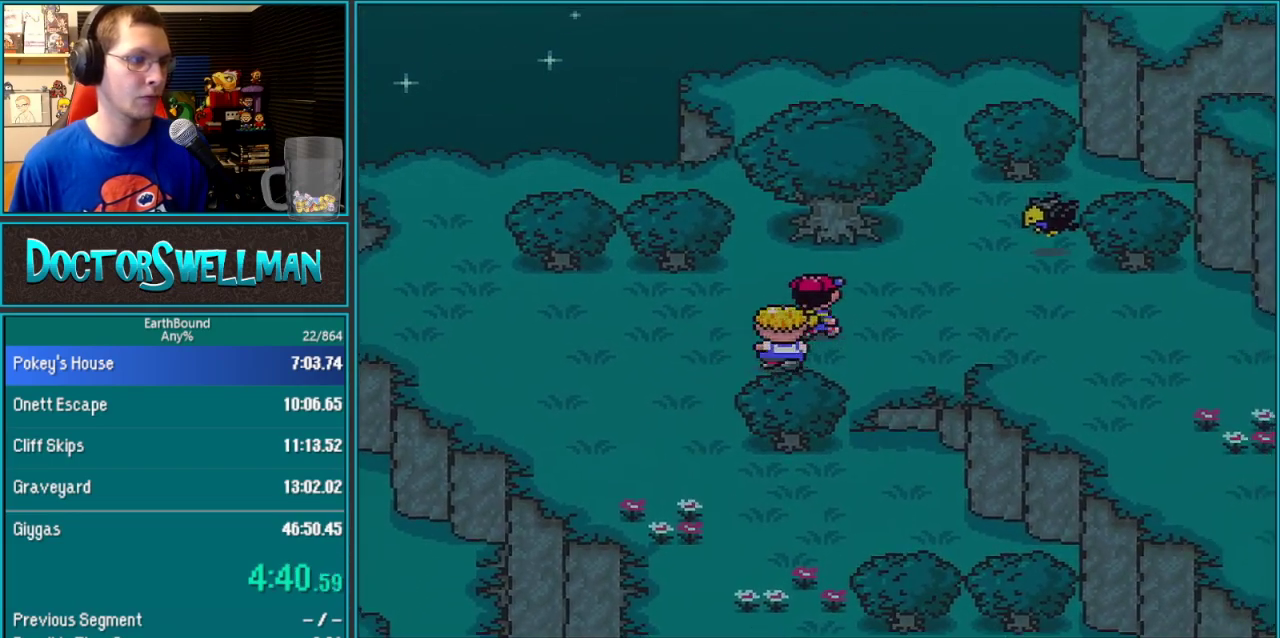
{"buttons": ["DPAD_RIGHT"], "events": [[317, "DPAD_UP", "up"]]}
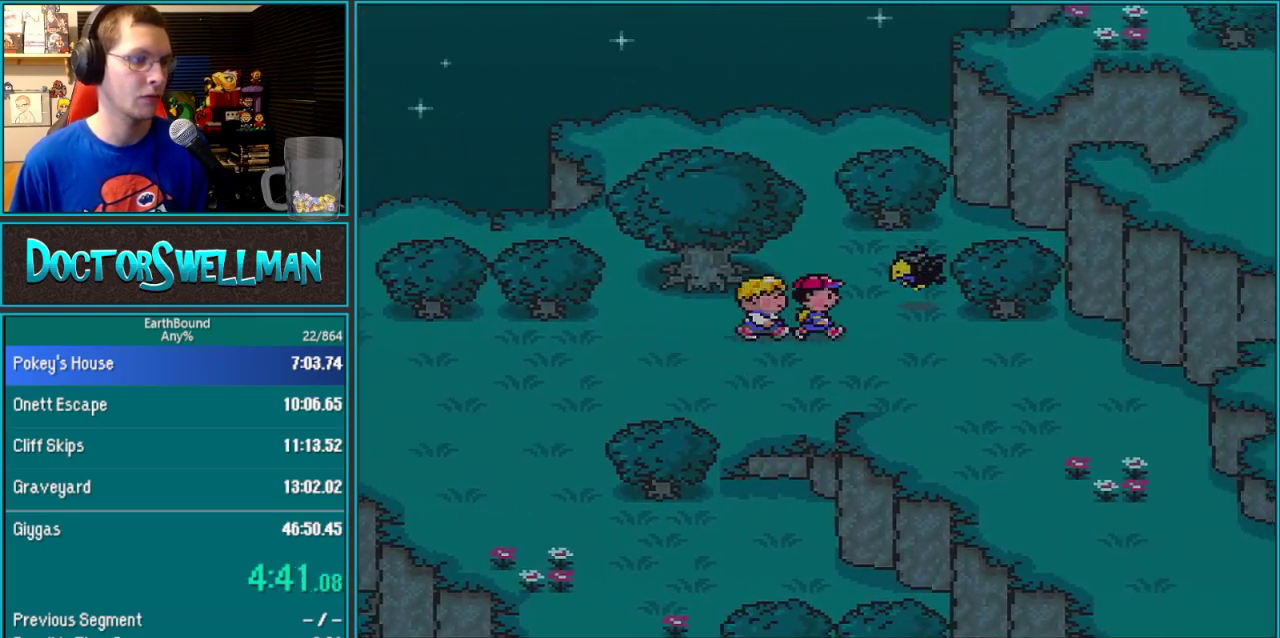
{"buttons": ["DPAD_DOWN"], "events": [[350, "DPAD_UP", "down"], [383, "DPAD_RIGHT", "up"], [500, "DPAD_DOWN", "down"], [500, "DPAD_UP", "up"]]}
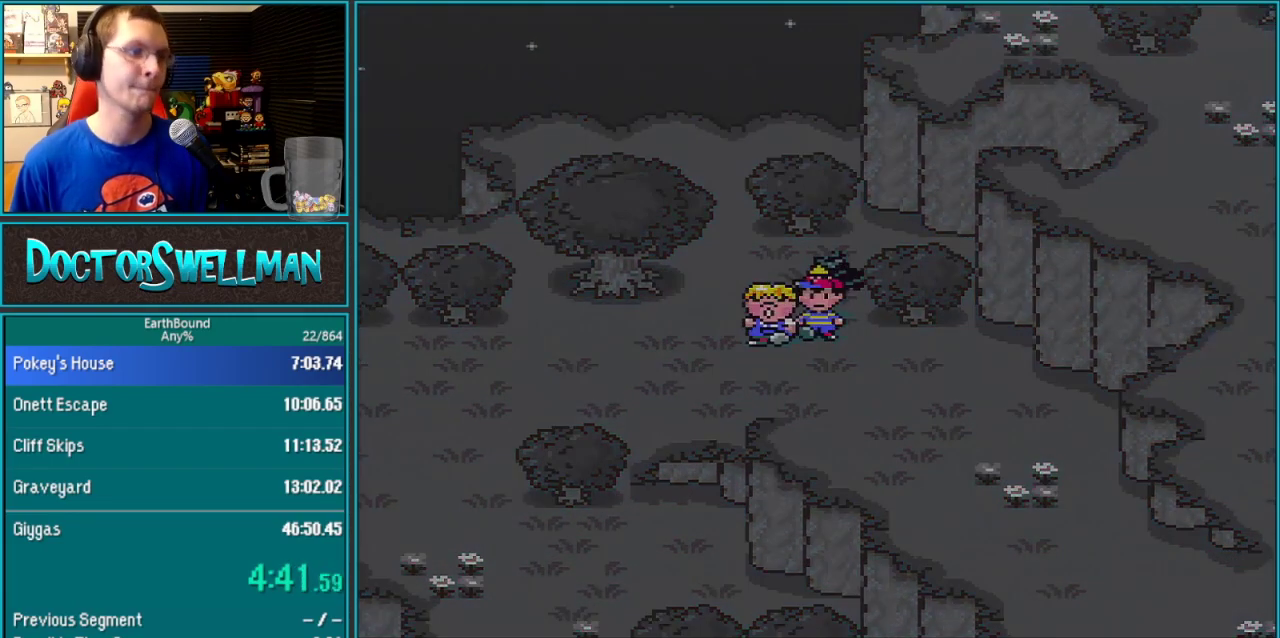
{"buttons": ["L1"], "events": [[317, "DPAD_DOWN", "up"], [483, "L1", "down"]]}
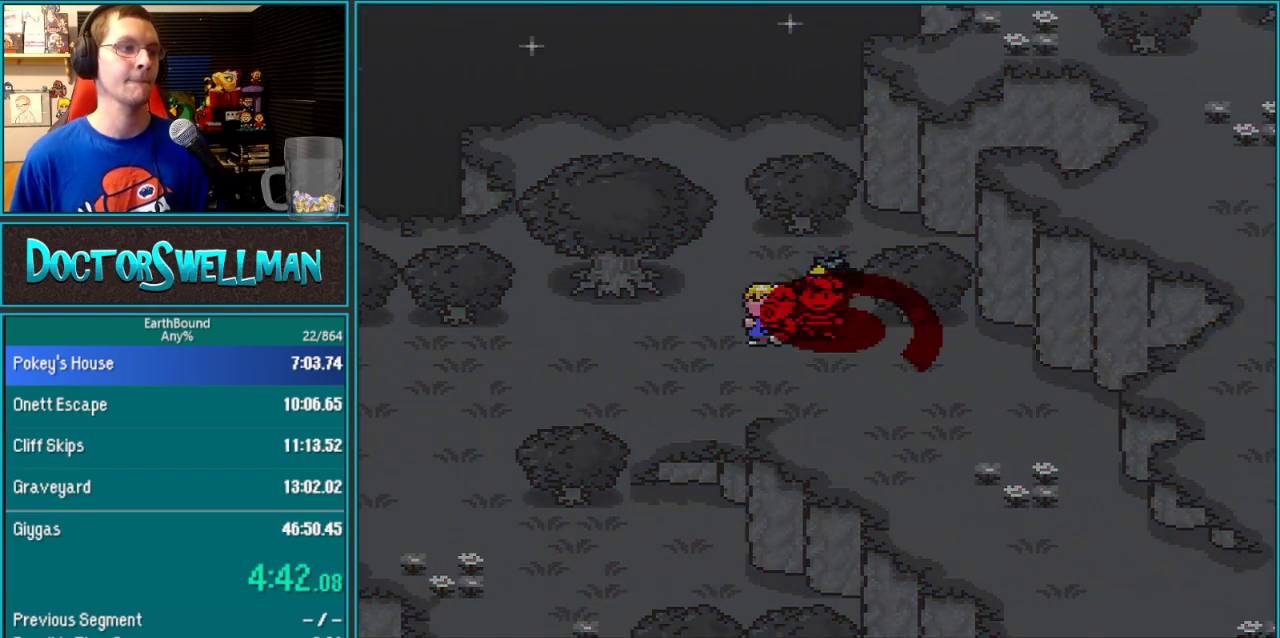
{"buttons": ["B"]}
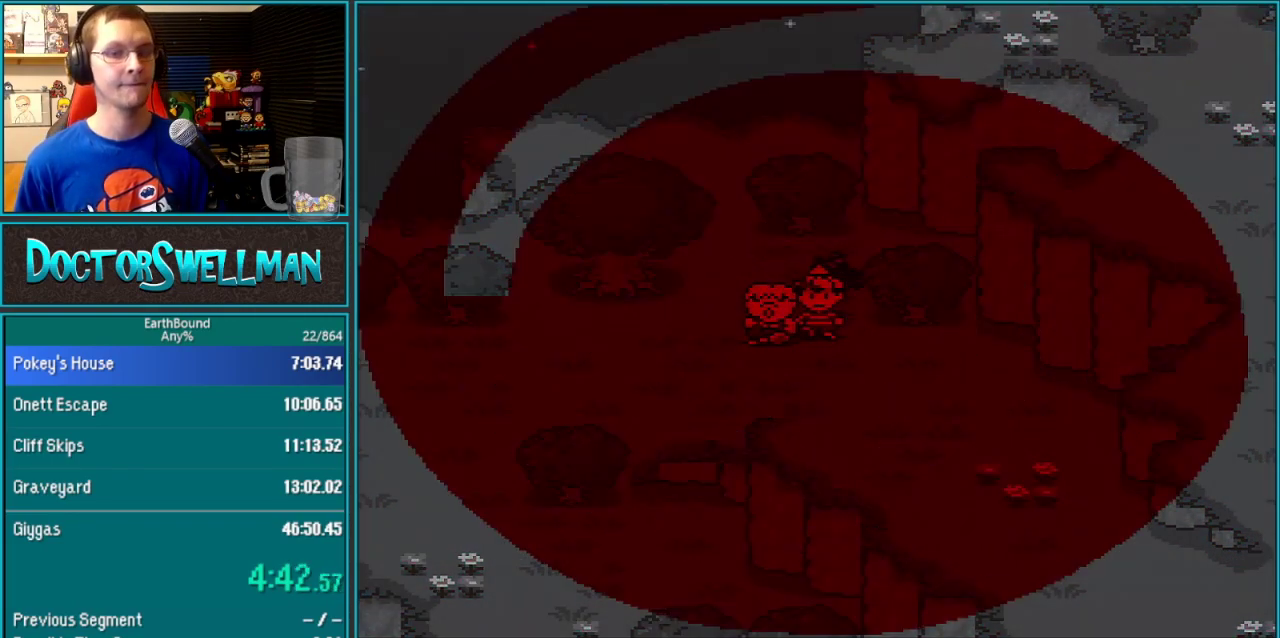
{"buttons": ["SELECT"]}
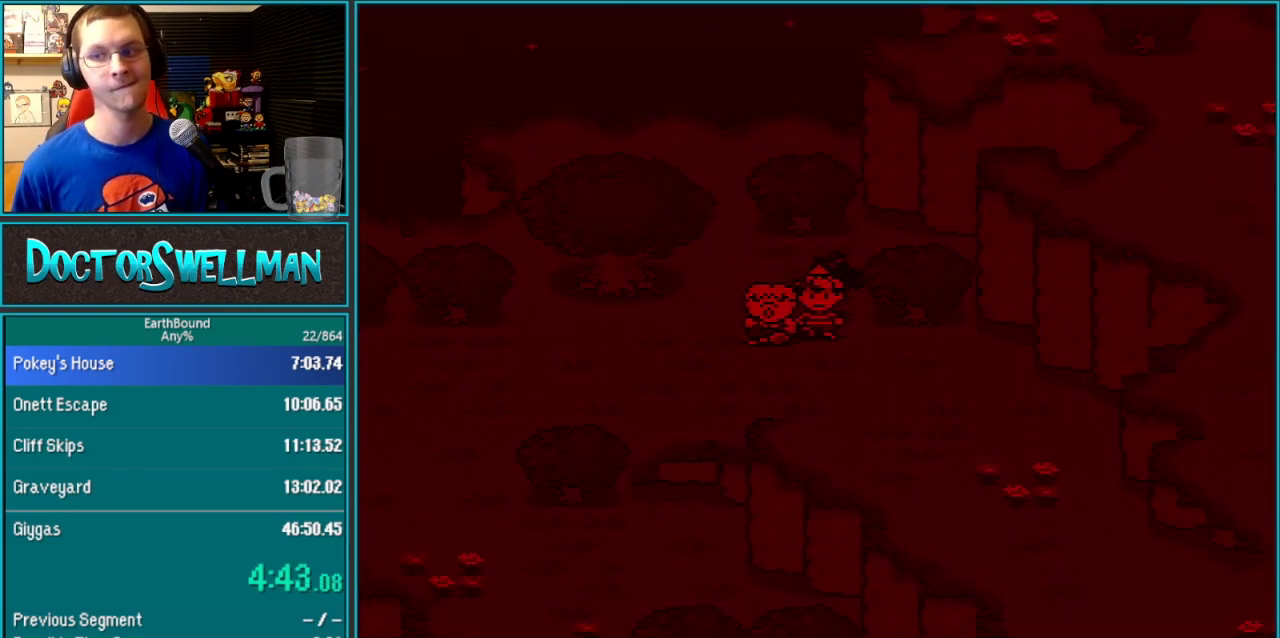
{"buttons": ["SELECT"]}
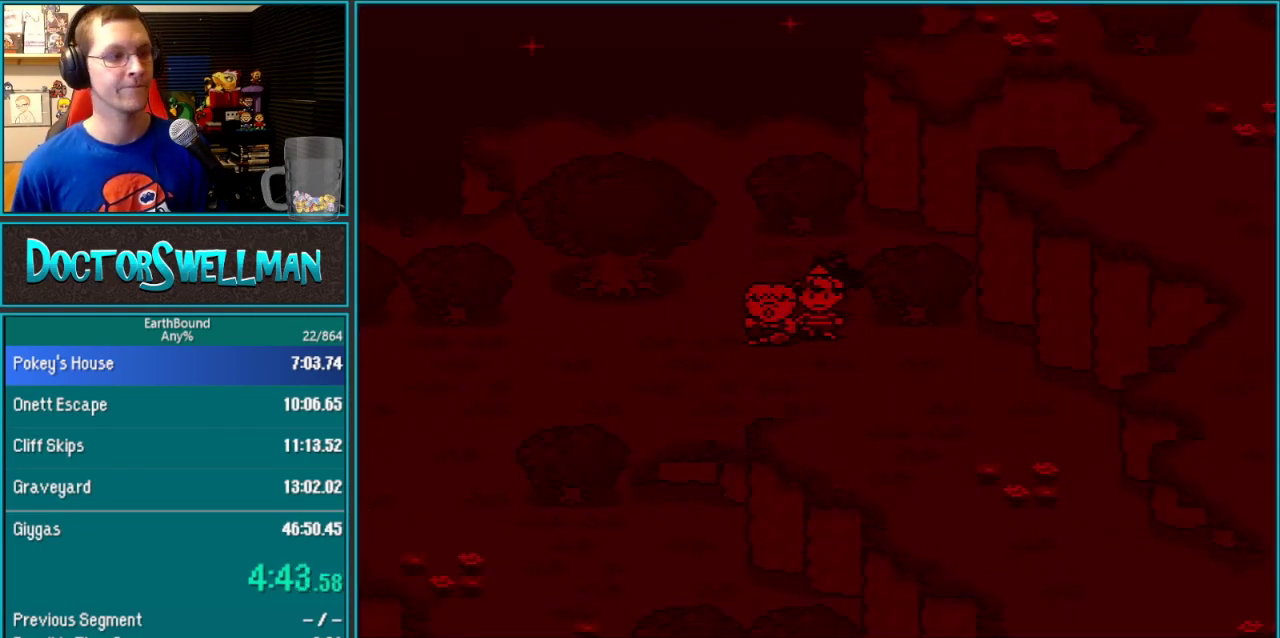
{"buttons": ["SELECT"], "events": [[33, "SELECT", "up"], [100, "SELECT", "down"], [167, "SELECT", "up"], [217, "SELECT", "down"], [267, "SELECT", "up"], [467, "SELECT", "down"]]}
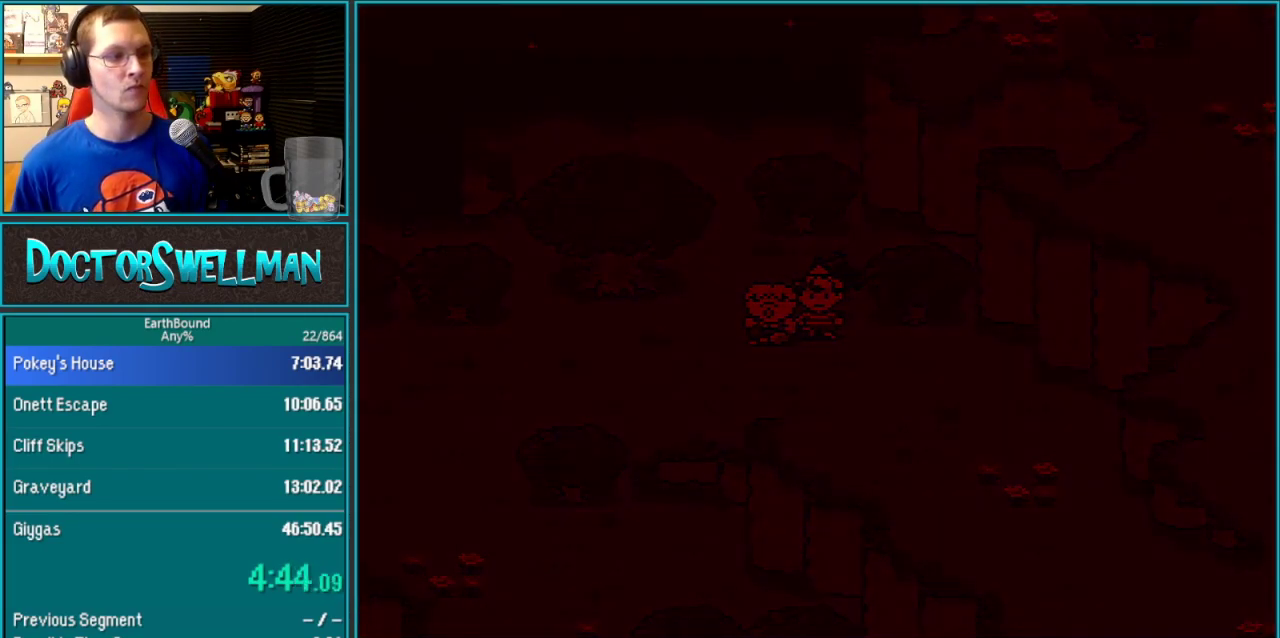
{"buttons": [], "events": [[17, "SELECT", "up"], [100, "SELECT", "down"], [167, "SELECT", "up"], [350, "SELECT", "down"], [417, "SELECT", "up"]]}
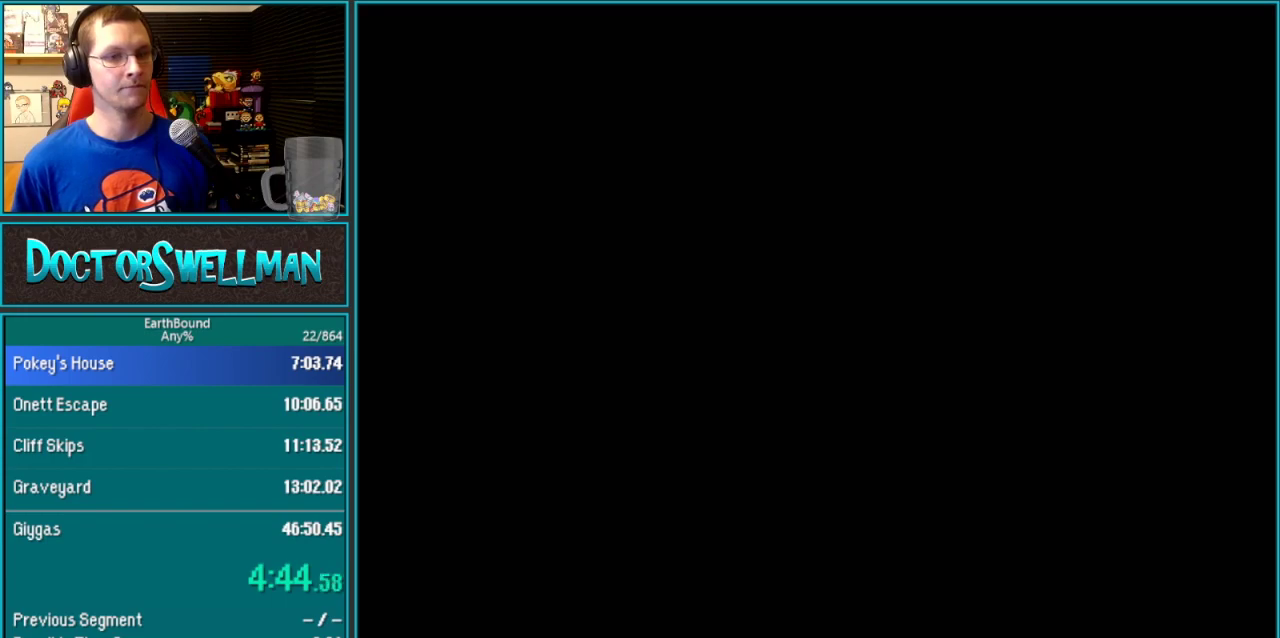
{"buttons": ["SELECT"]}
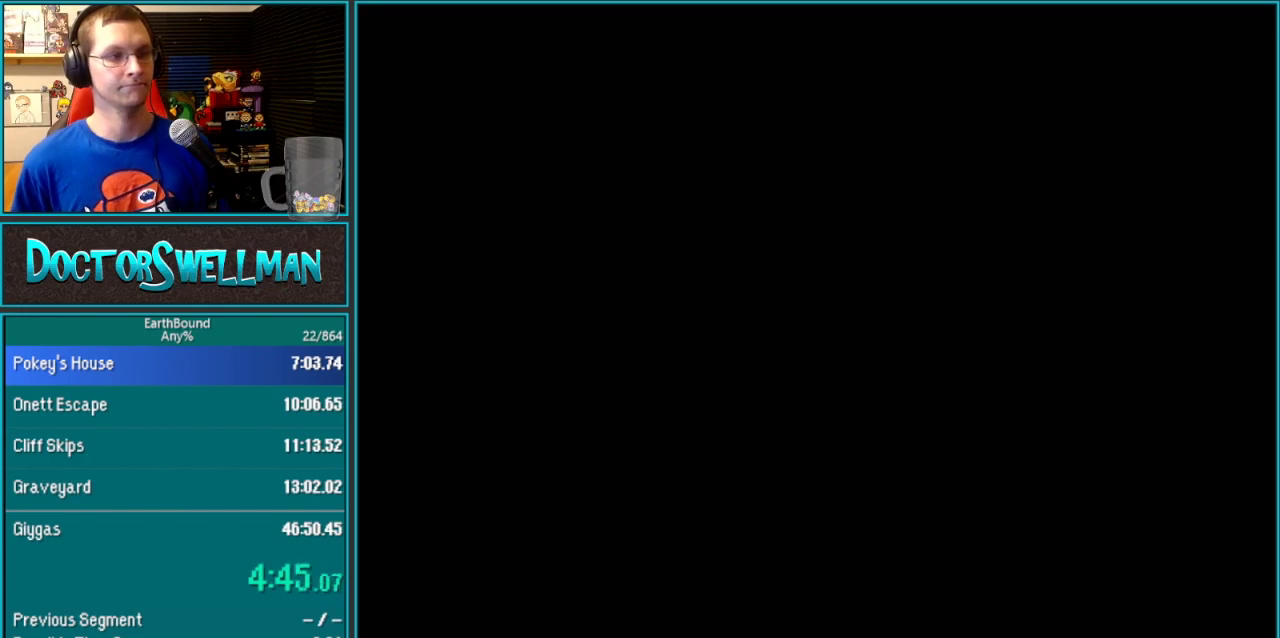
{"buttons": []}
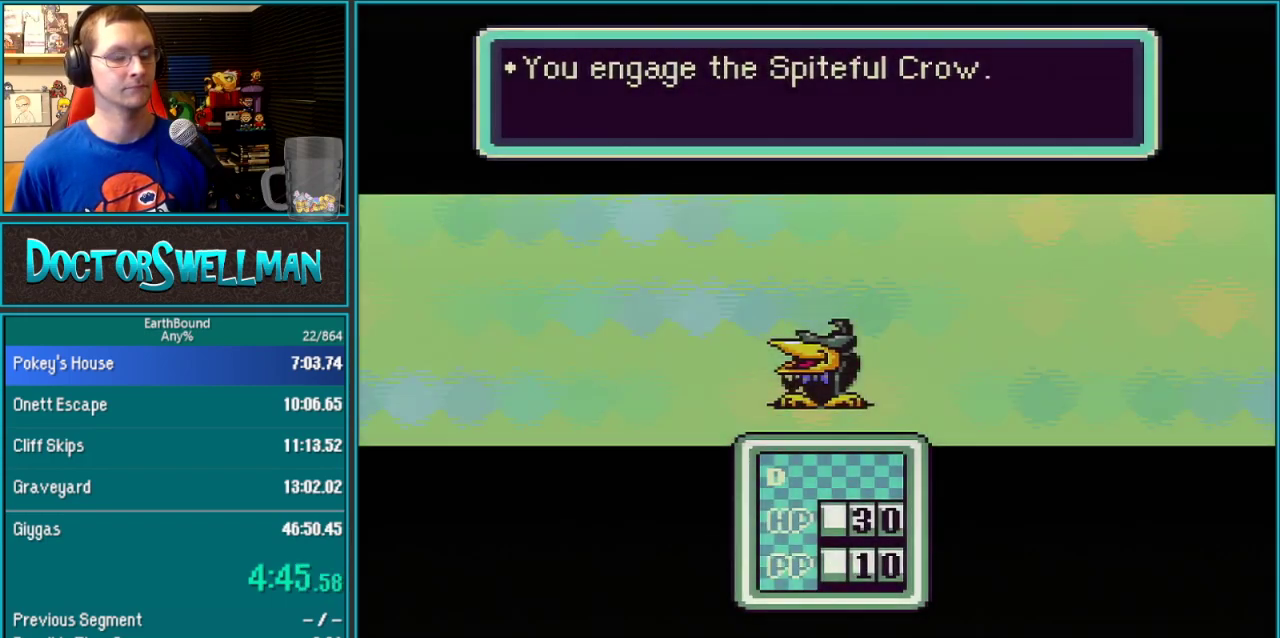
{"buttons": [], "events": [[250, "SELECT", "down"], [317, "SELECT", "up"], [450, "L1", "down"], [500, "L1", "up"]]}
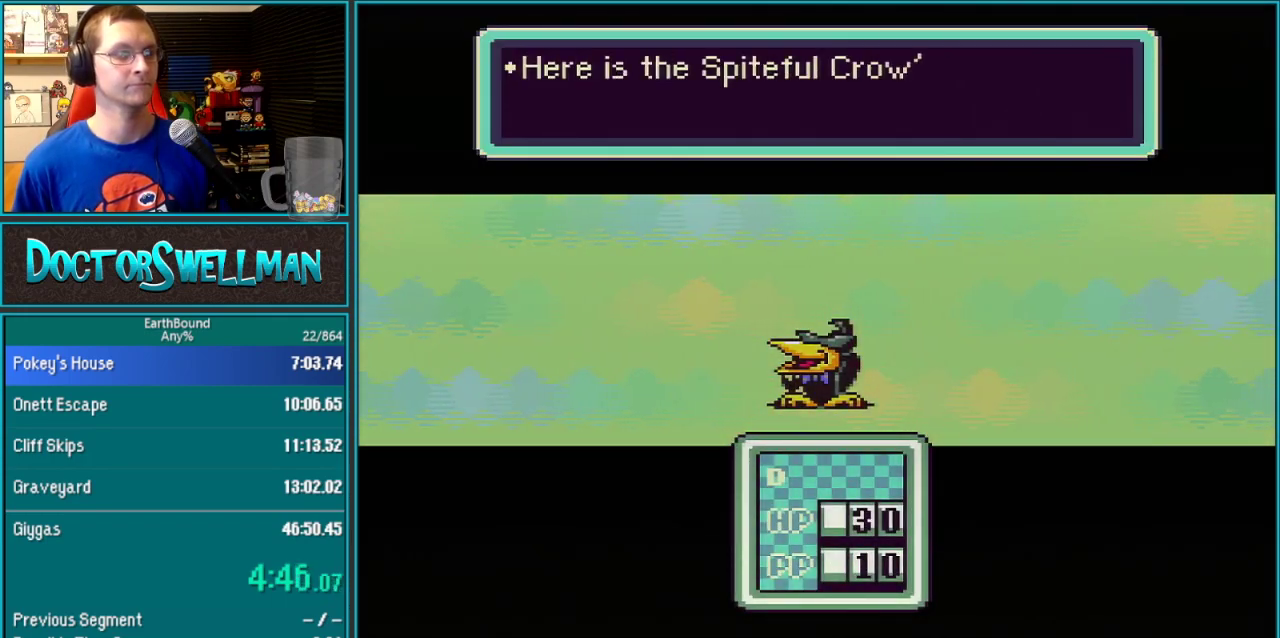
{"buttons": [], "events": [[200, "L1", "down"], [250, "L1", "up"], [317, "L1", "down"], [383, "L1", "up"]]}
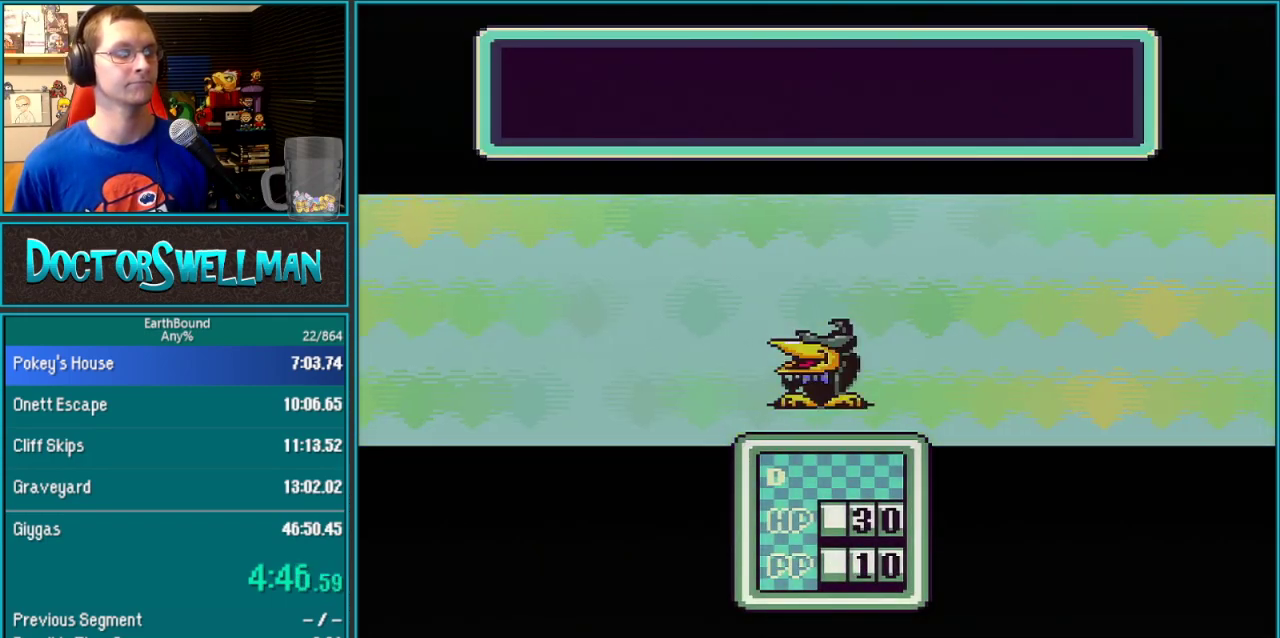
{"buttons": ["B"]}
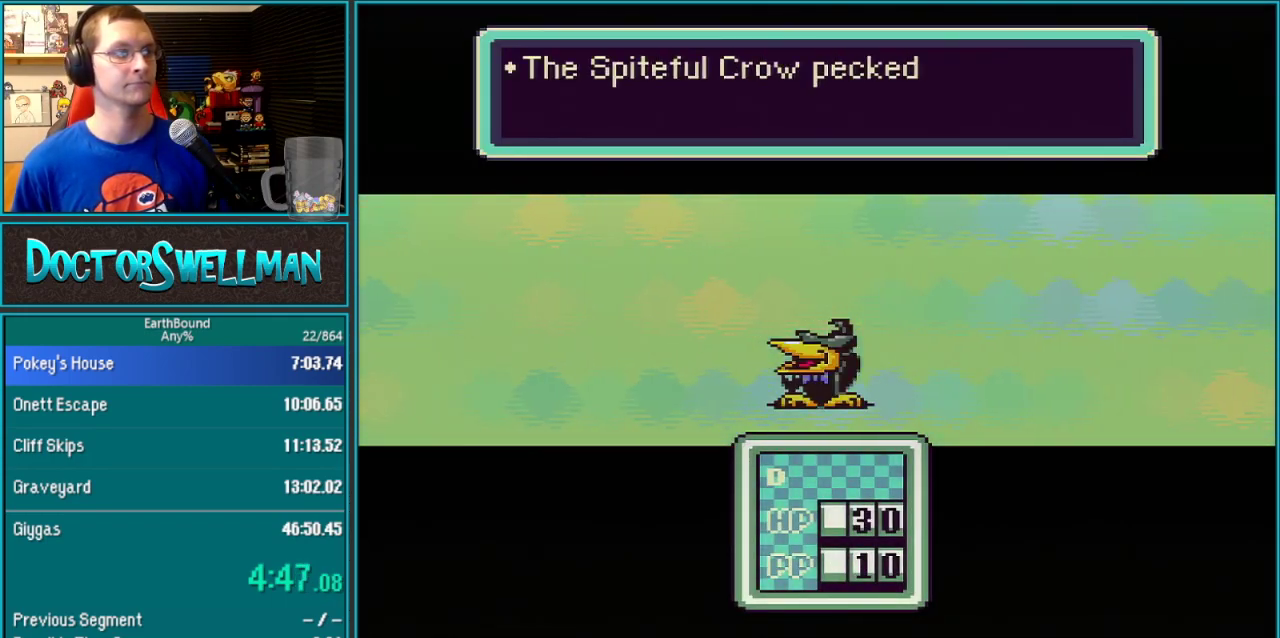
{"buttons": ["B", "L1"], "events": [[183, "SELECT", "down"], [233, "L1", "down"], [233, "SELECT", "up"], [417, "L1", "up"], [467, "L1", "down"]]}
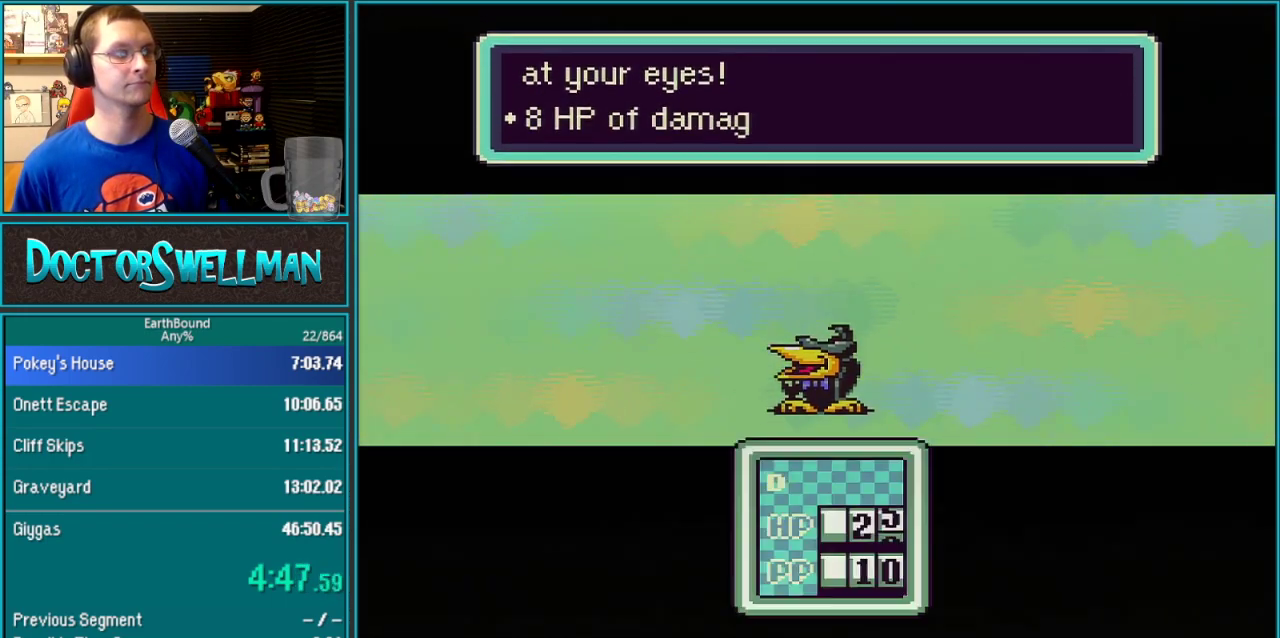
{"buttons": ["B"], "events": [[33, "L1", "up"], [100, "L1", "down"], [167, "L1", "up"]]}
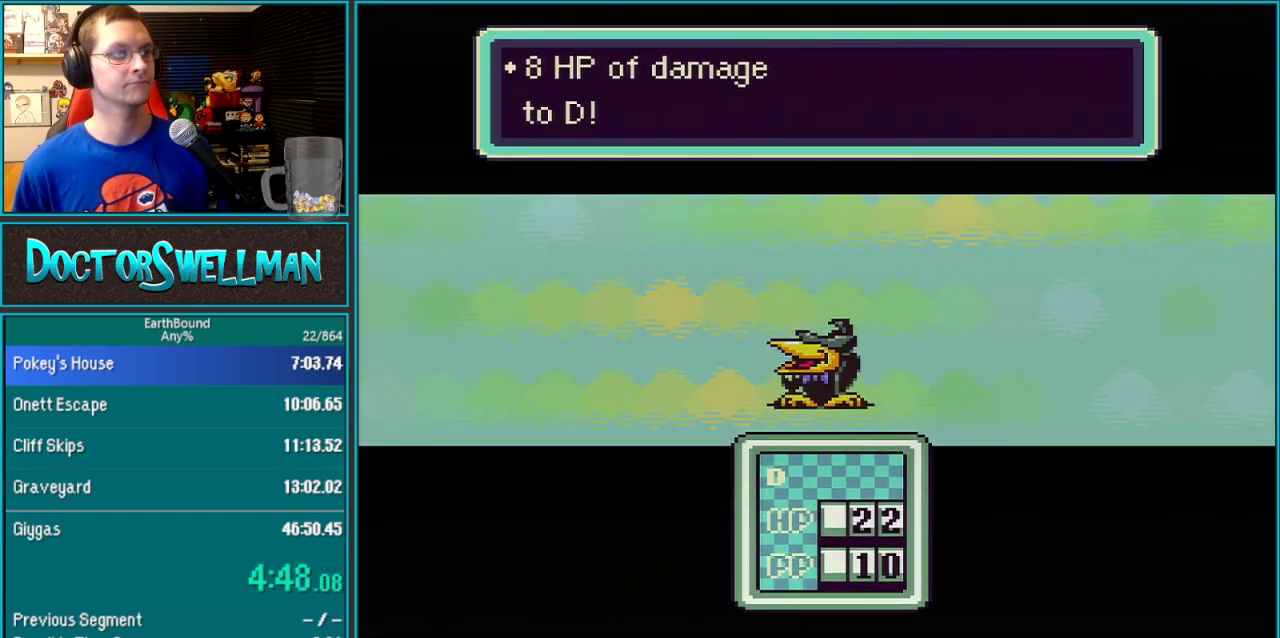
{"buttons": []}
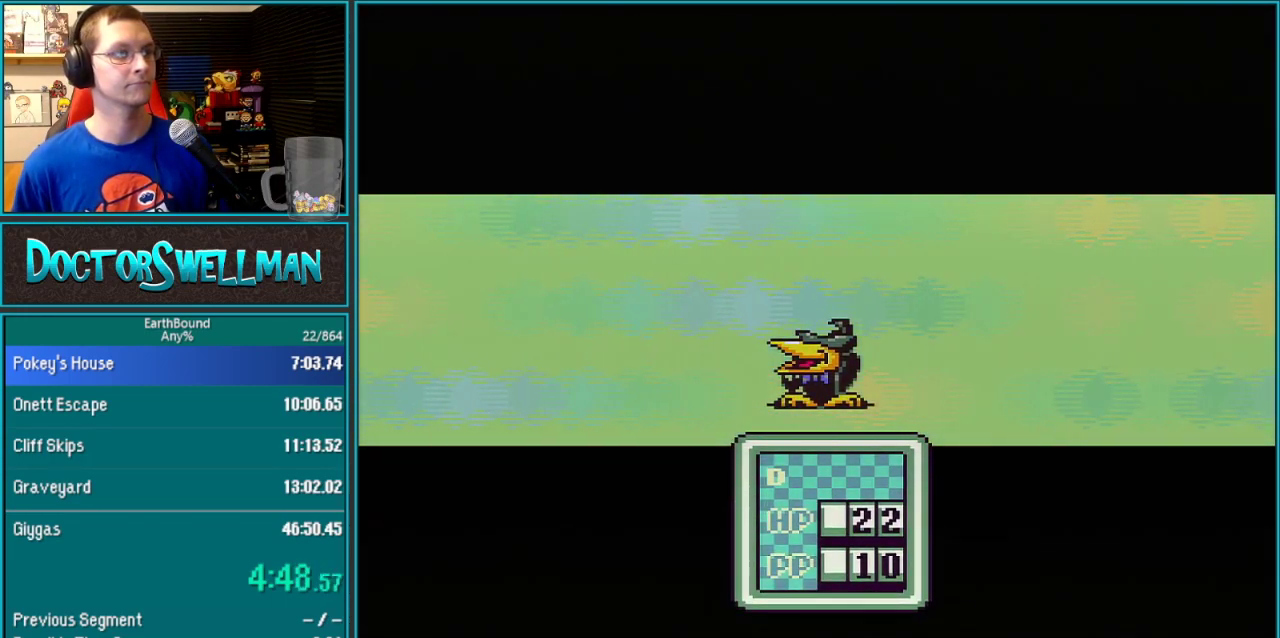
{"buttons": [], "events": [[283, "DPAD_RIGHT", "down"], [350, "DPAD_RIGHT", "up"]]}
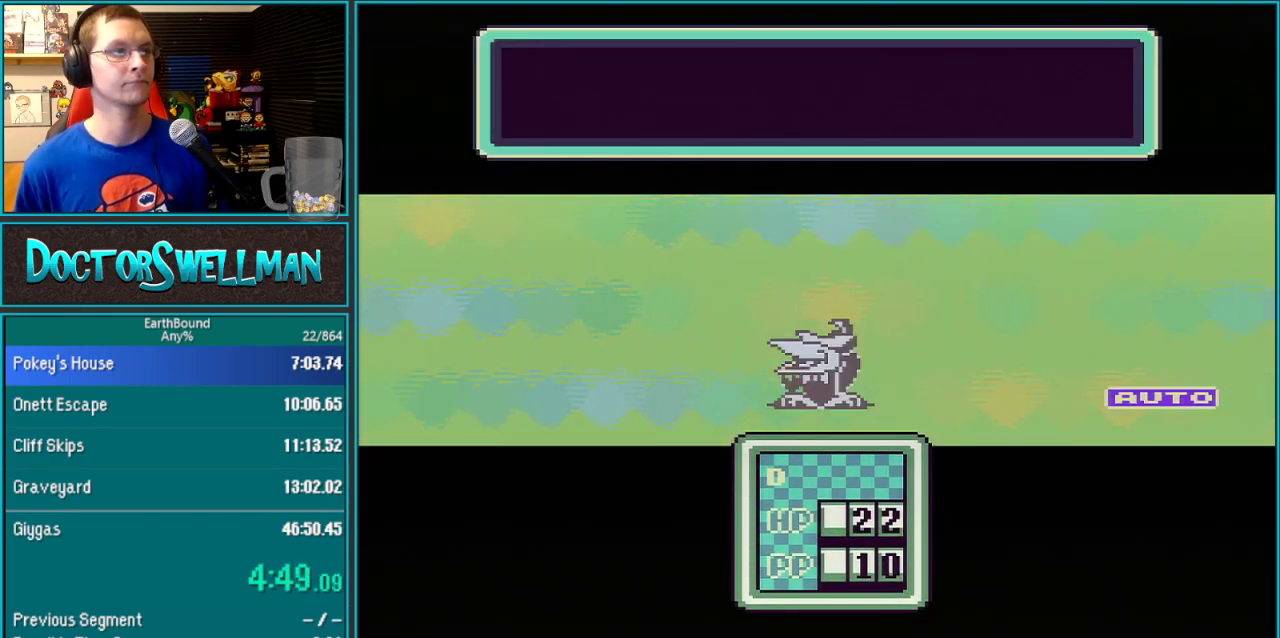
{"buttons": [], "events": [[67, "L1", "down"], [283, "L1", "up"], [450, "L1", "down"], [500, "L1", "up"]]}
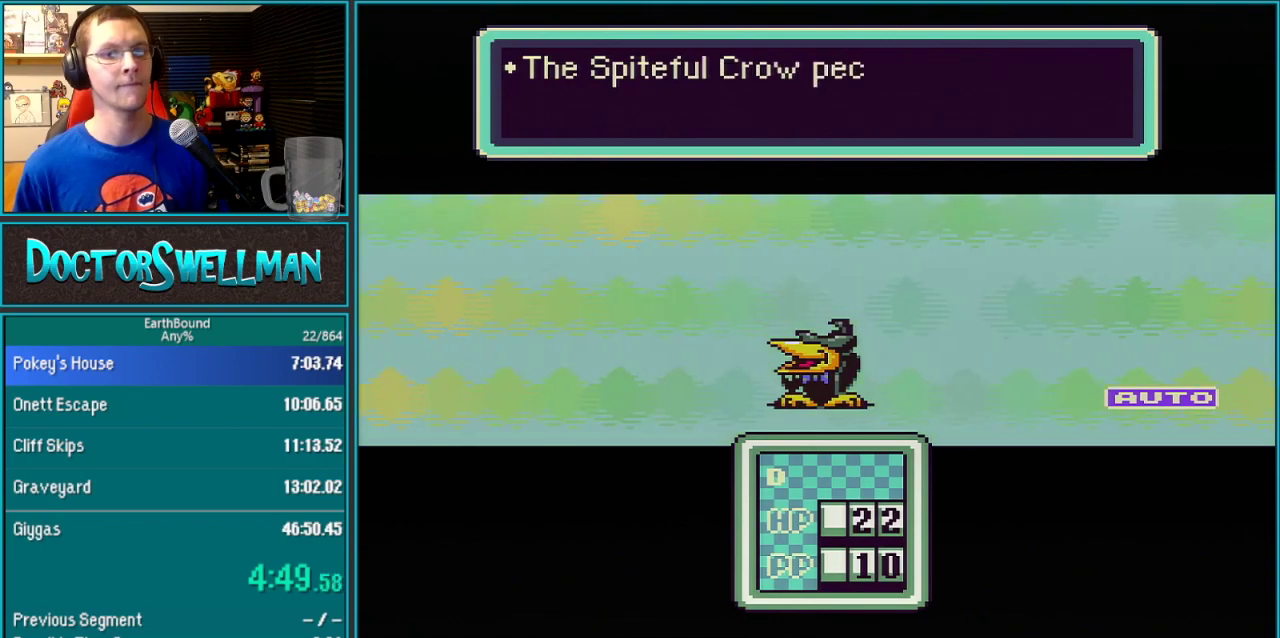
{"buttons": ["SELECT"], "events": [[283, "L1", "down"], [350, "L1", "up"], [483, "SELECT", "down"]]}
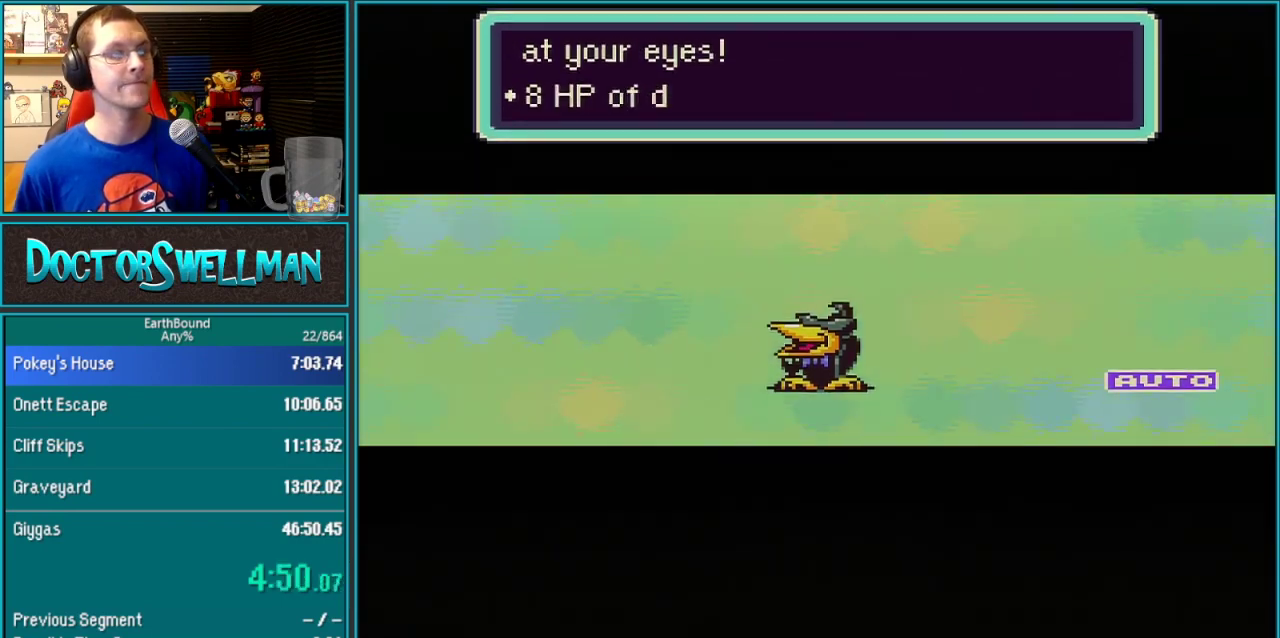
{"buttons": ["SELECT"], "events": [[33, "SELECT", "up"], [400, "L1", "down"], [450, "L1", "up"], [483, "SELECT", "down"]]}
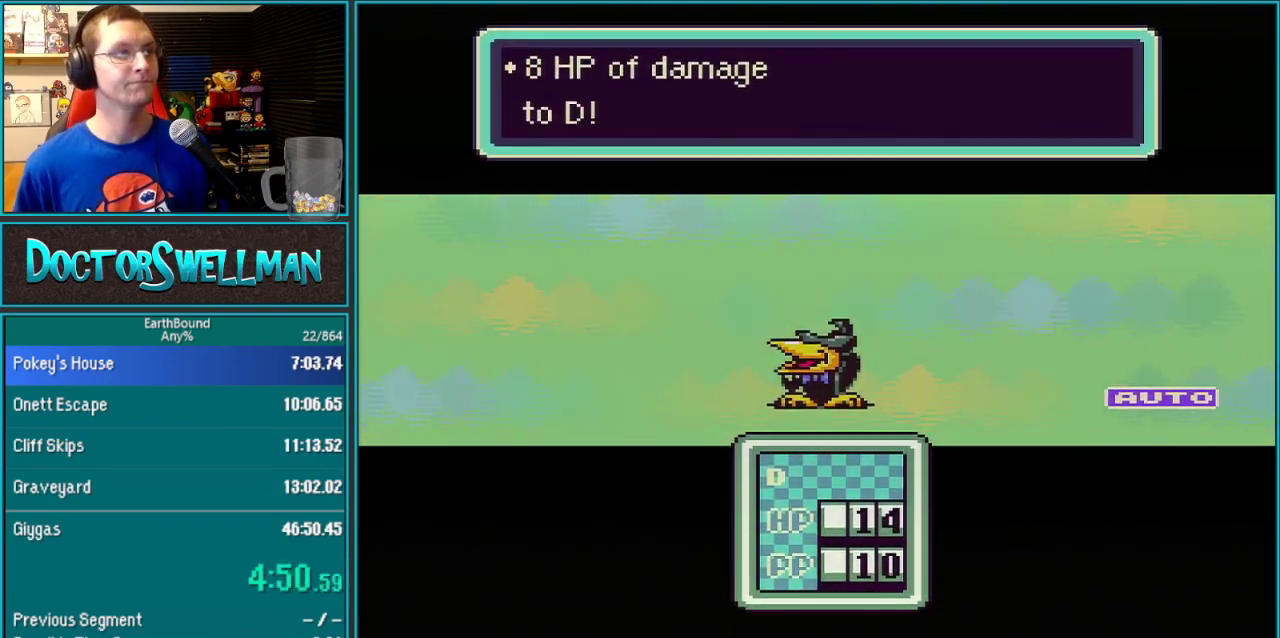
{"buttons": ["SELECT"]}
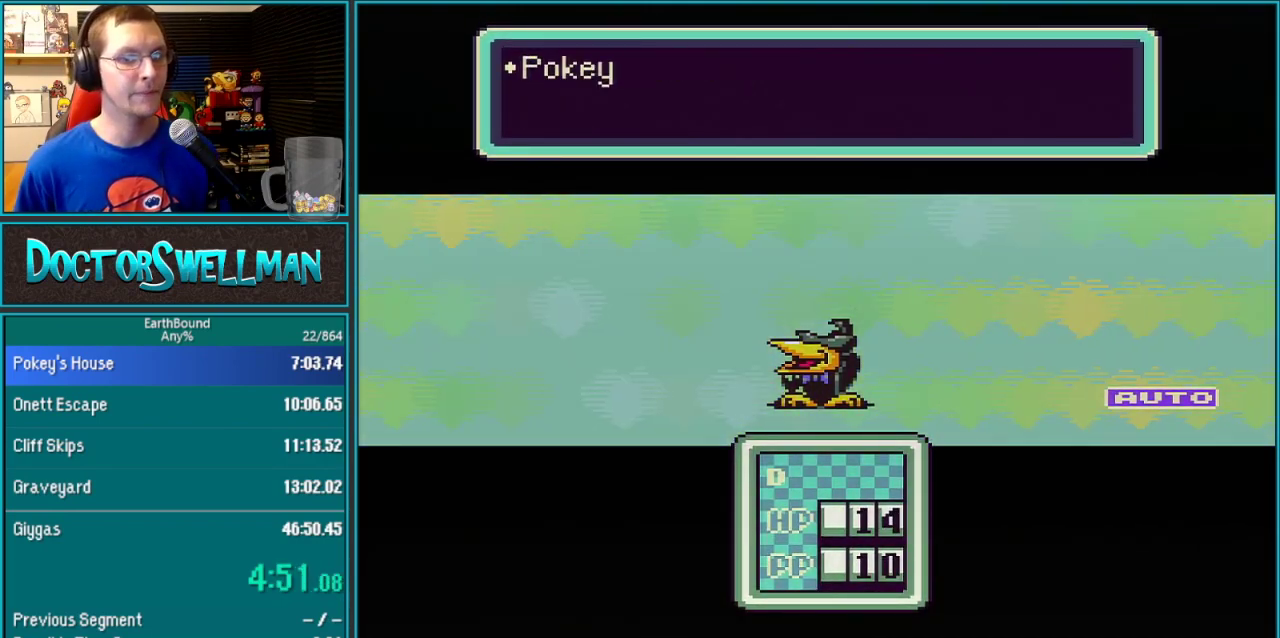
{"buttons": []}
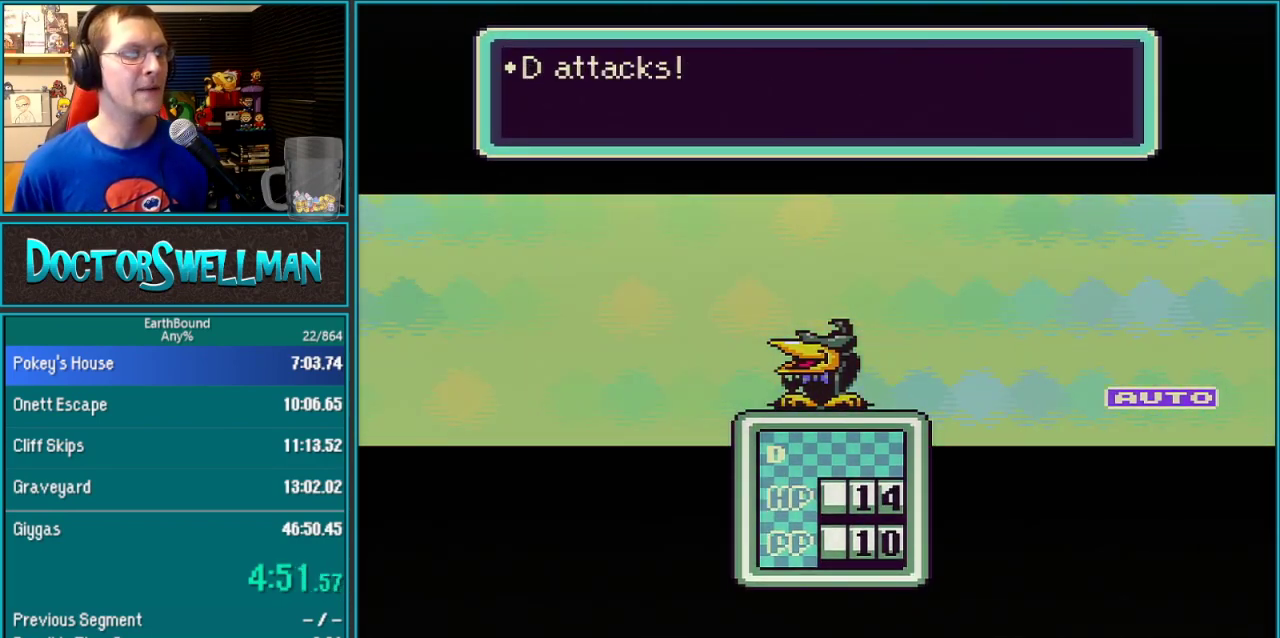
{"buttons": ["SELECT"]}
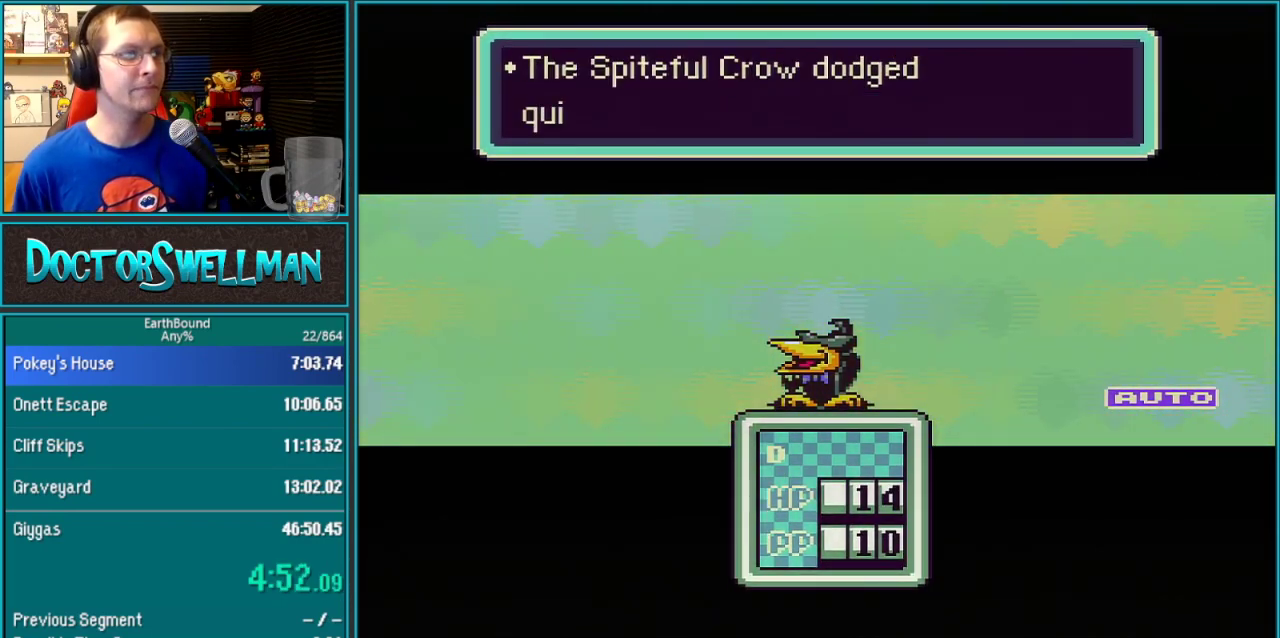
{"buttons": []}
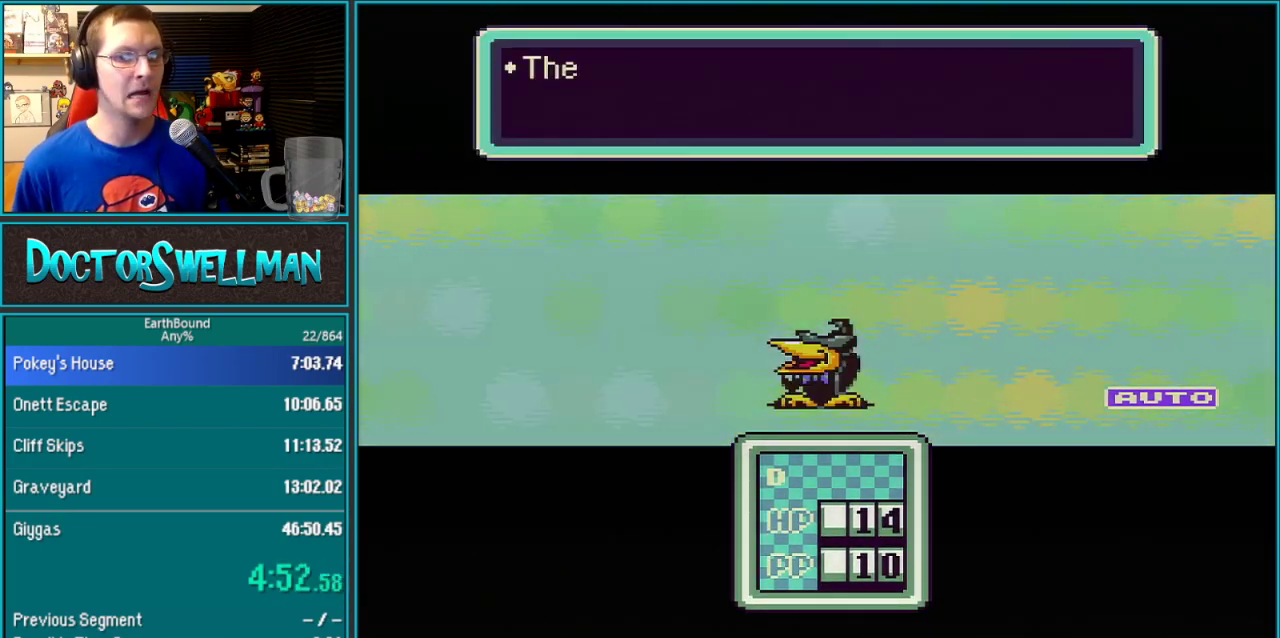
{"buttons": [], "events": [[67, "L1", "down"], [133, "L1", "up"], [133, "SELECT", "down"], [183, "L1", "down"], [183, "SELECT", "up"], [233, "L1", "up"], [267, "SELECT", "down"], [317, "SELECT", "up"], [450, "L1", "down"], [500, "L1", "up"]]}
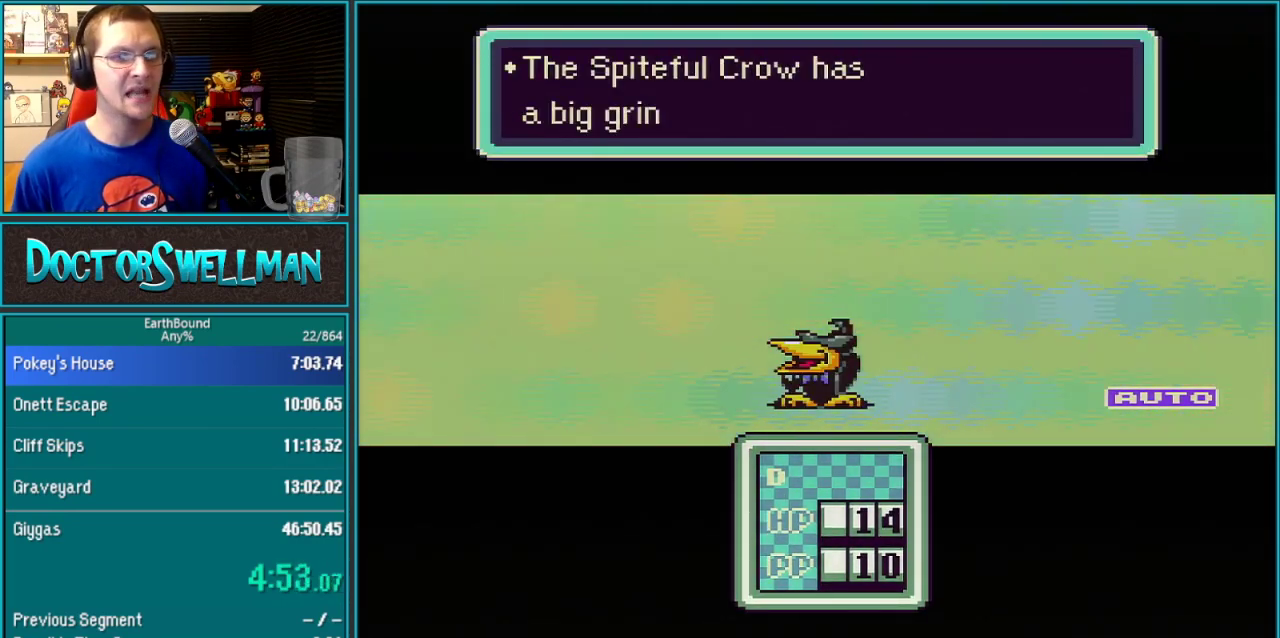
{"buttons": [], "events": [[200, "L1", "down"], [250, "L1", "up"], [450, "L1", "down"], [500, "L1", "up"]]}
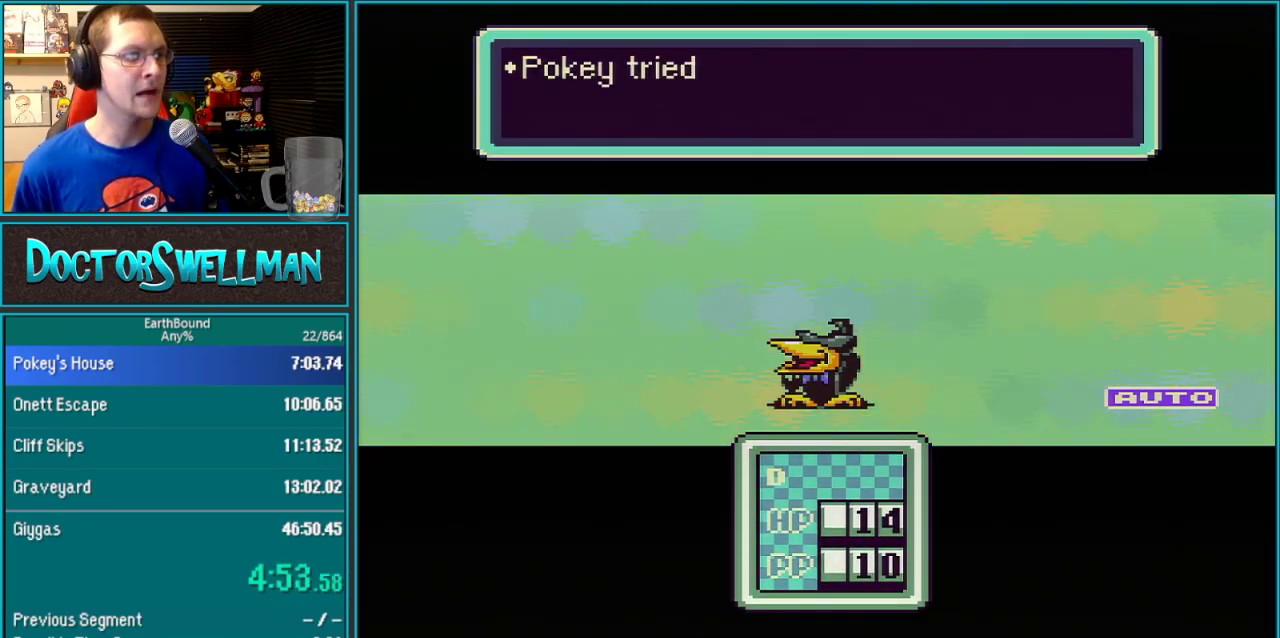
{"buttons": ["SELECT"]}
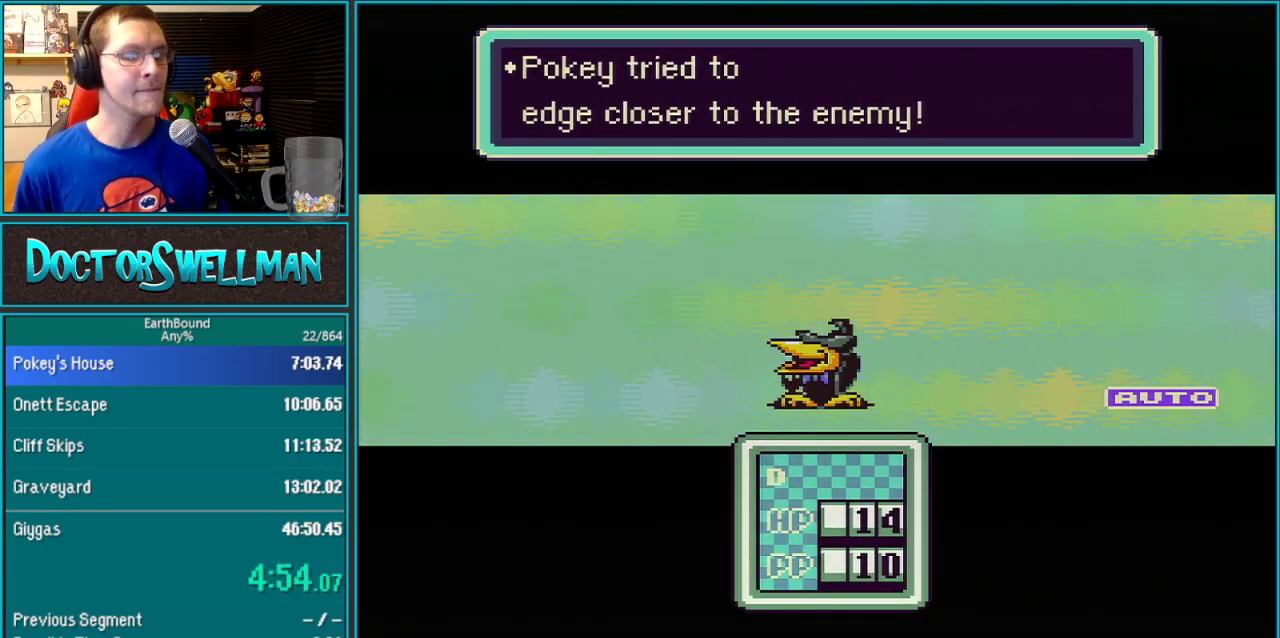
{"buttons": ["SELECT"]}
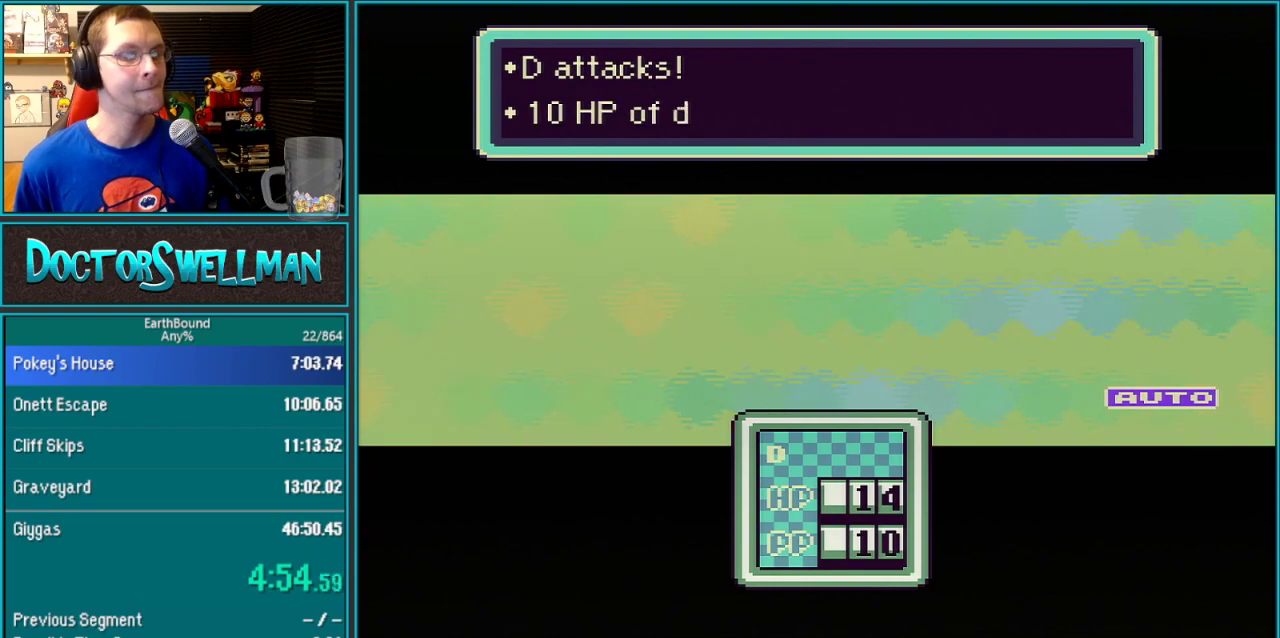
{"buttons": ["SELECT"]}